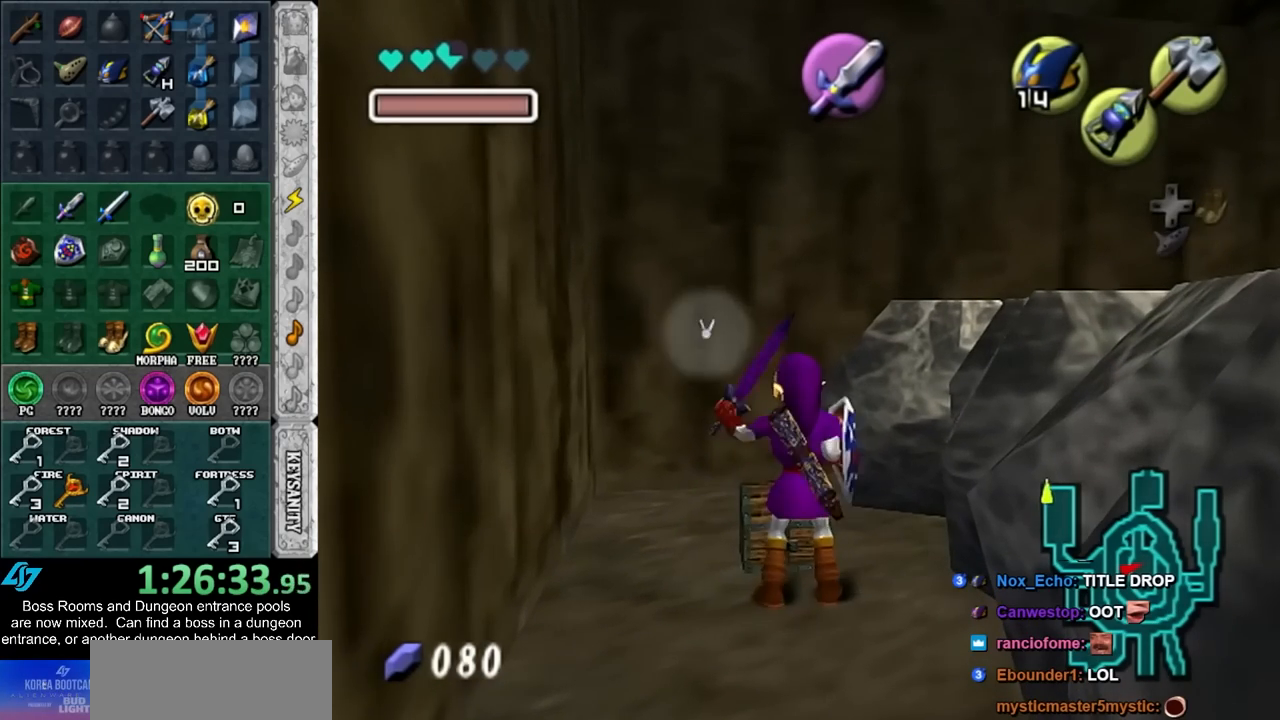
Gameplay with a controller (Nintendo layout); each line is a JSON object with the inputs held at the frame after it. "events" lists button and stick changes between this image and that frame as [ms after this image, input, new state], when the widget could be followed in between. Not read: L3 R3 right_stick.
{"buttons": [], "left_stick": "center", "events": [[50, "A", "down"], [150, "A", "up"]]}
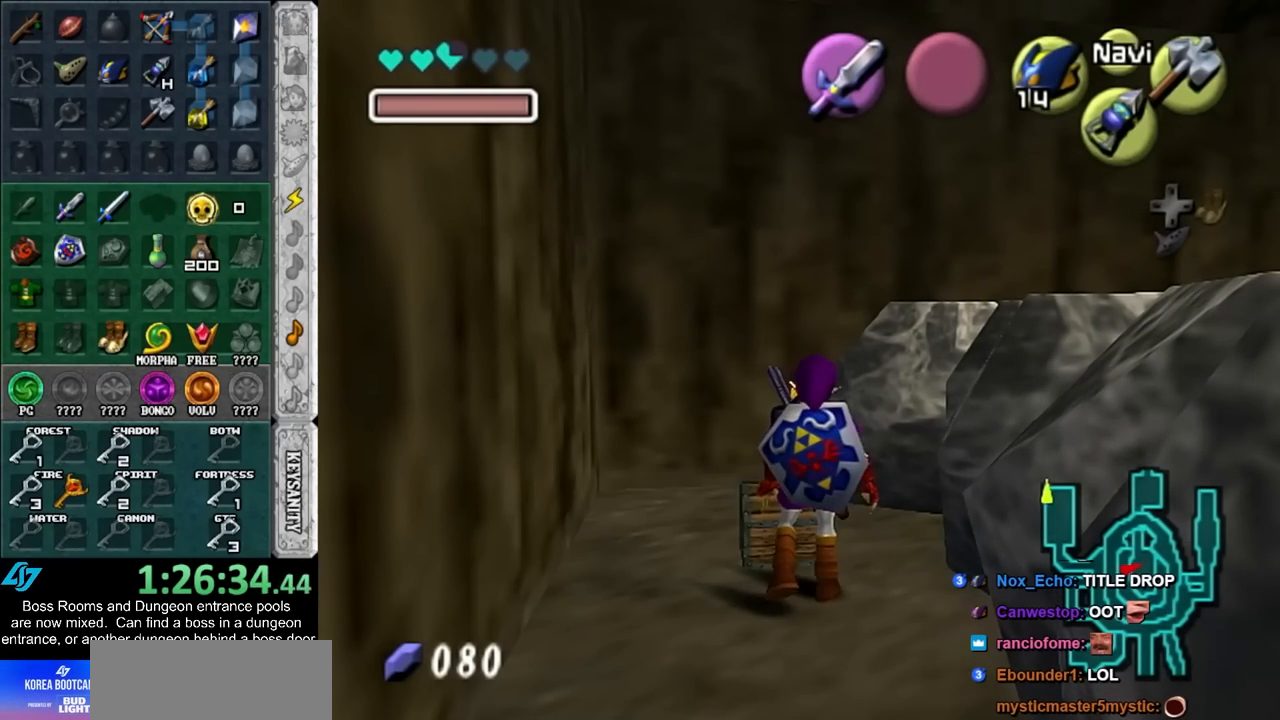
{"buttons": [], "left_stick": "center", "events": []}
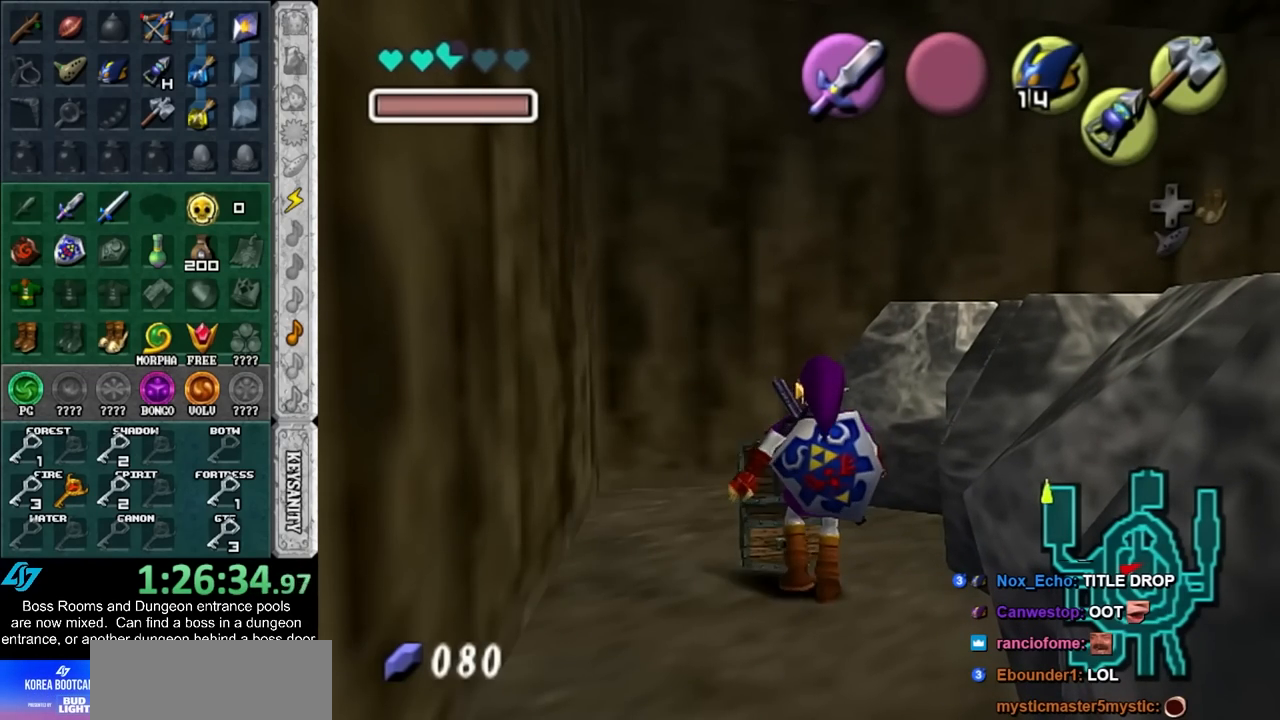
{"buttons": [], "left_stick": "center", "events": []}
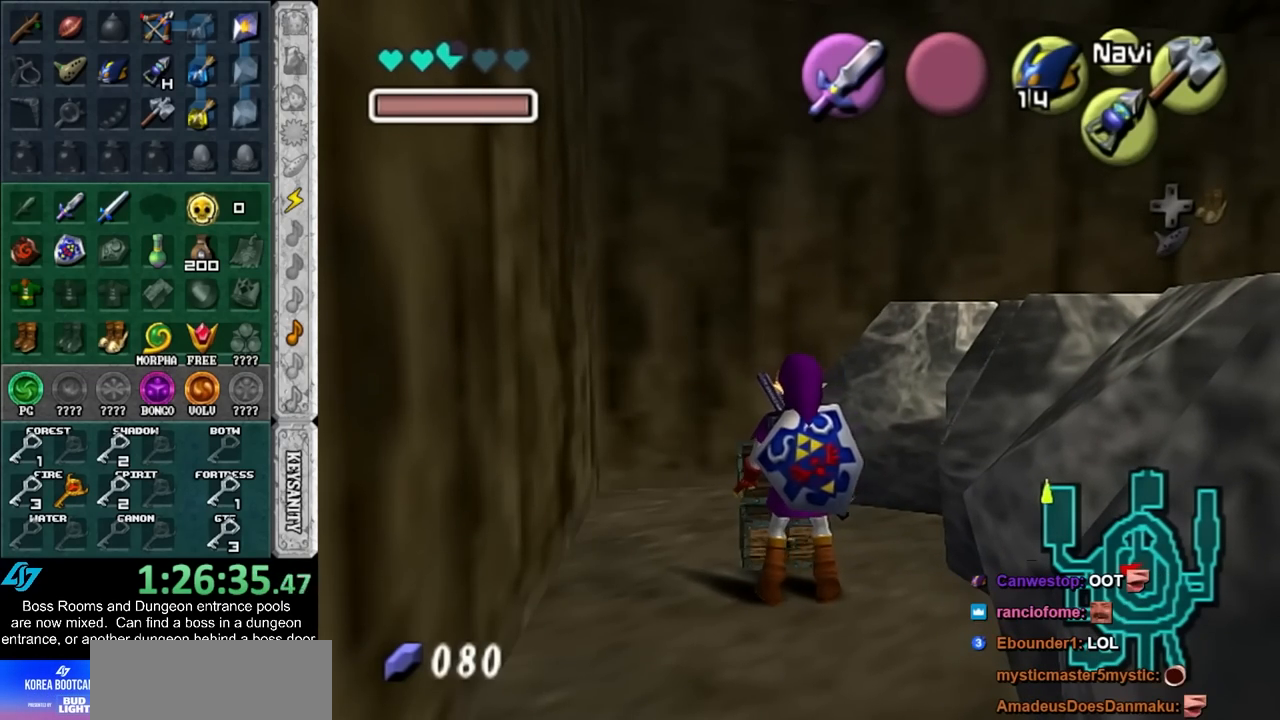
{"buttons": ["A", "B"], "left_stick": "down", "events": [[250, "left_stick", "down"], [467, "A", "down"], [467, "B", "down"]]}
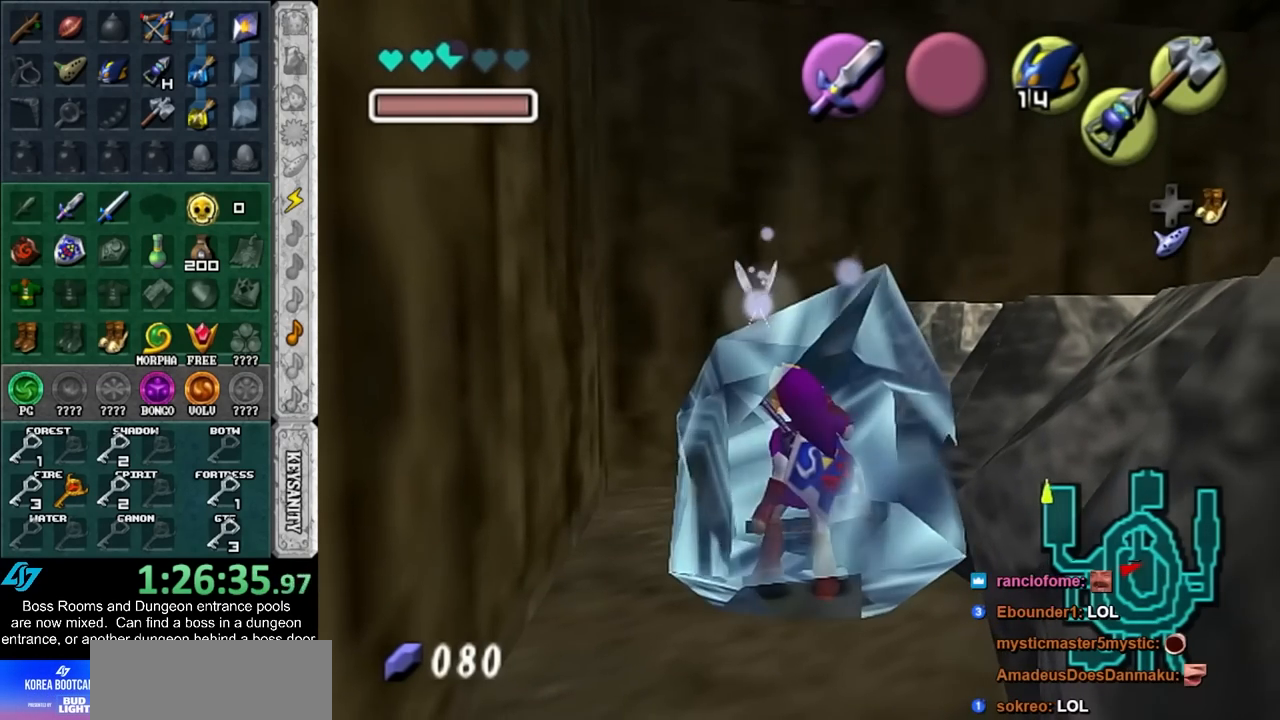
{"buttons": [], "left_stick": "down-left", "events": [[50, "A", "up"], [50, "B", "up"], [150, "left_stick", "right"], [183, "A", "down"], [183, "B", "down"], [267, "left_stick", "down-left"], [317, "A", "up"], [317, "B", "up"], [333, "left_stick", "down-right"], [367, "A", "down"], [367, "B", "down"], [467, "left_stick", "down-left"], [500, "A", "up"], [500, "B", "up"]]}
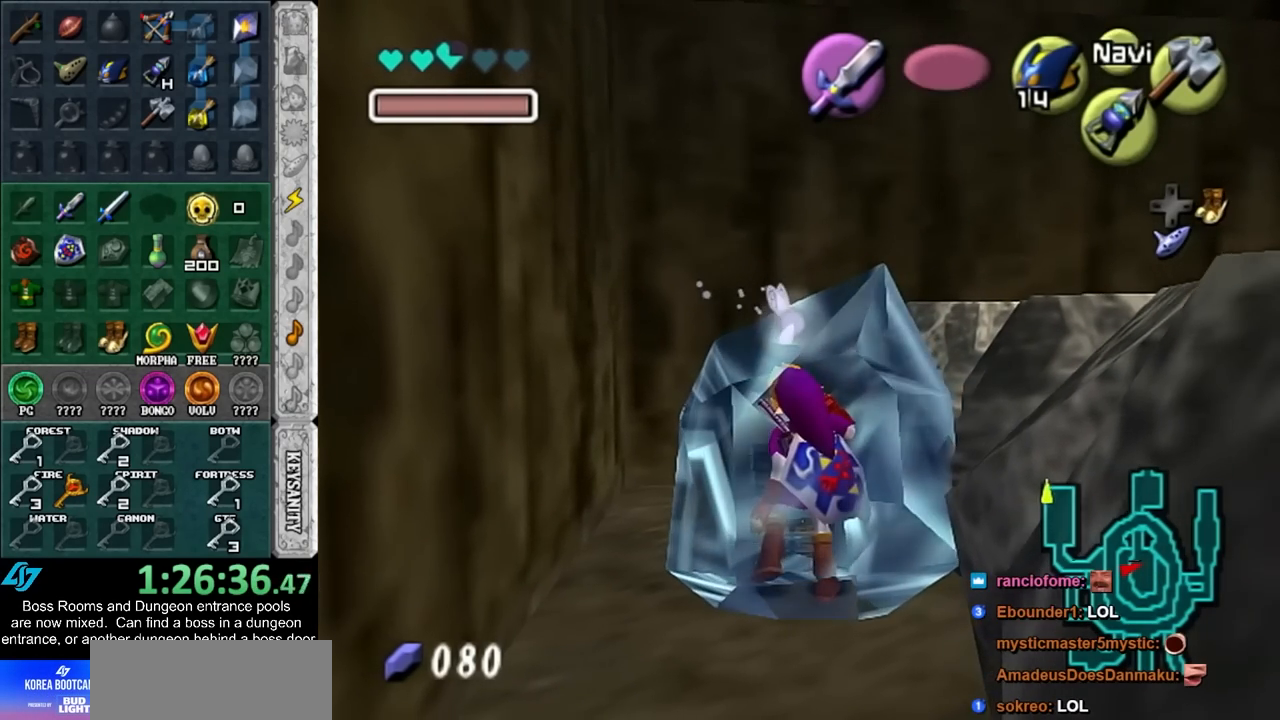
{"buttons": ["A", "B"], "left_stick": "up", "events": [[17, "left_stick", "right"], [50, "A", "down"], [83, "B", "down"], [117, "left_stick", "left"], [150, "A", "up"], [217, "B", "up"], [217, "left_stick", "right"], [267, "A", "down"], [267, "B", "down"], [300, "left_stick", "left"], [367, "A", "up"], [367, "B", "up"], [400, "left_stick", "right"], [467, "B", "down"], [500, "A", "down"], [500, "left_stick", "up"]]}
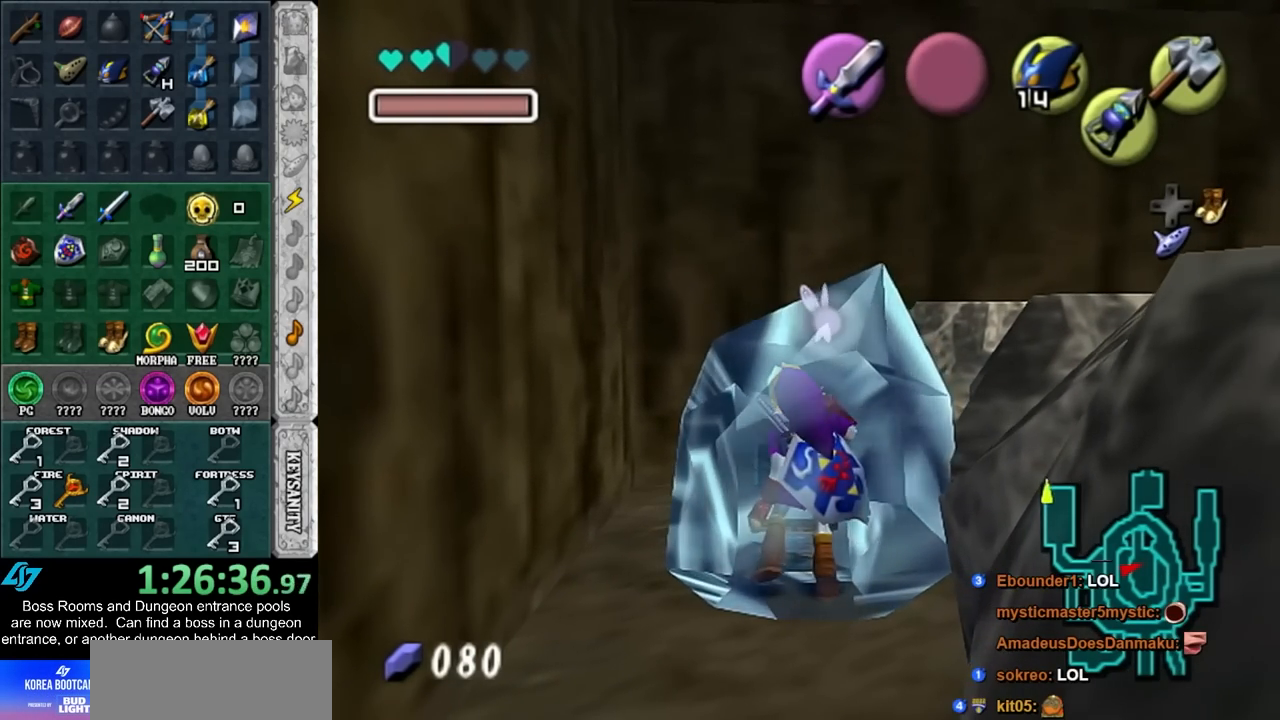
{"buttons": [], "left_stick": "down", "events": [[17, "left_stick", "left"], [50, "A", "up"], [50, "B", "up"], [183, "left_stick", "center"], [300, "left_stick", "down"]]}
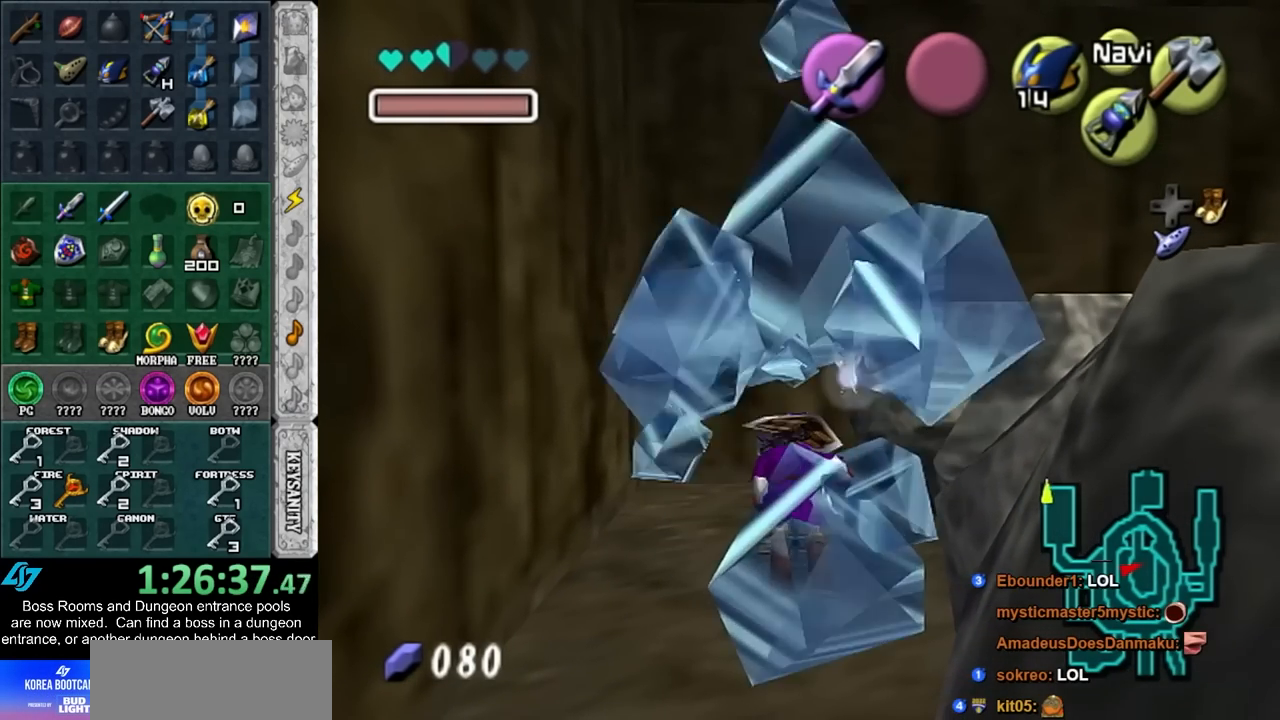
{"buttons": [], "left_stick": "down", "events": []}
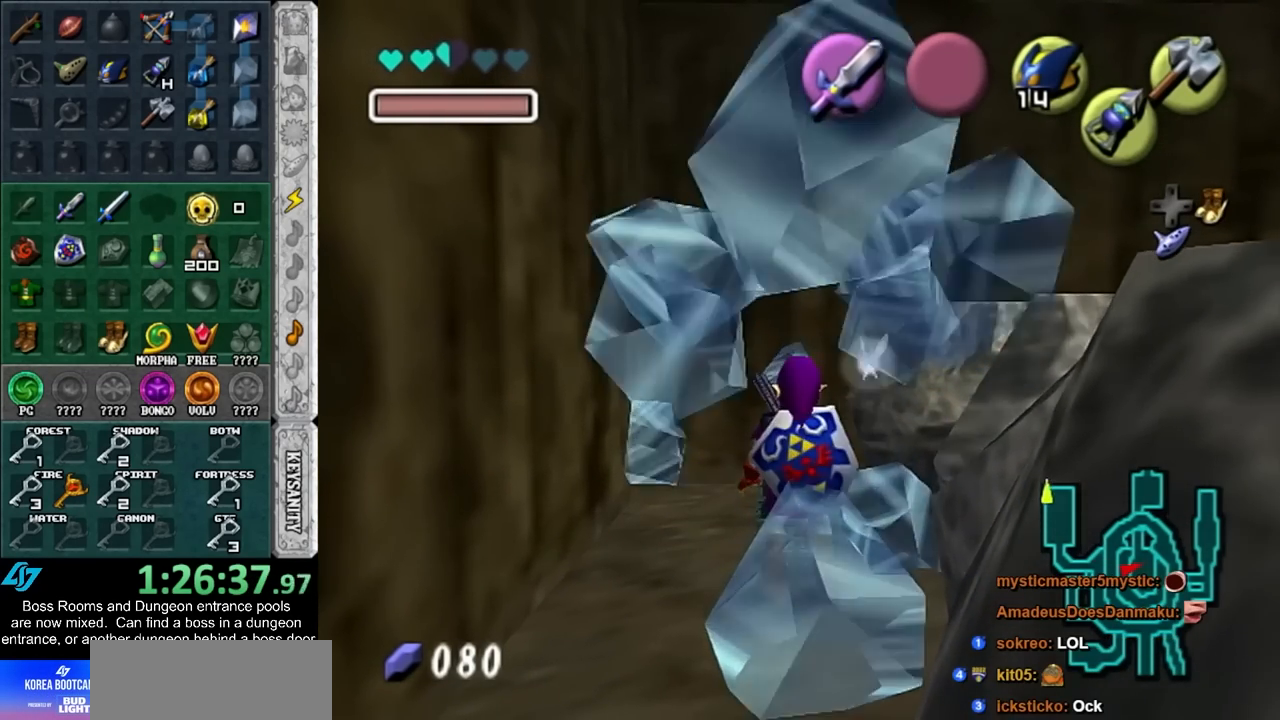
{"buttons": [], "left_stick": "down", "events": []}
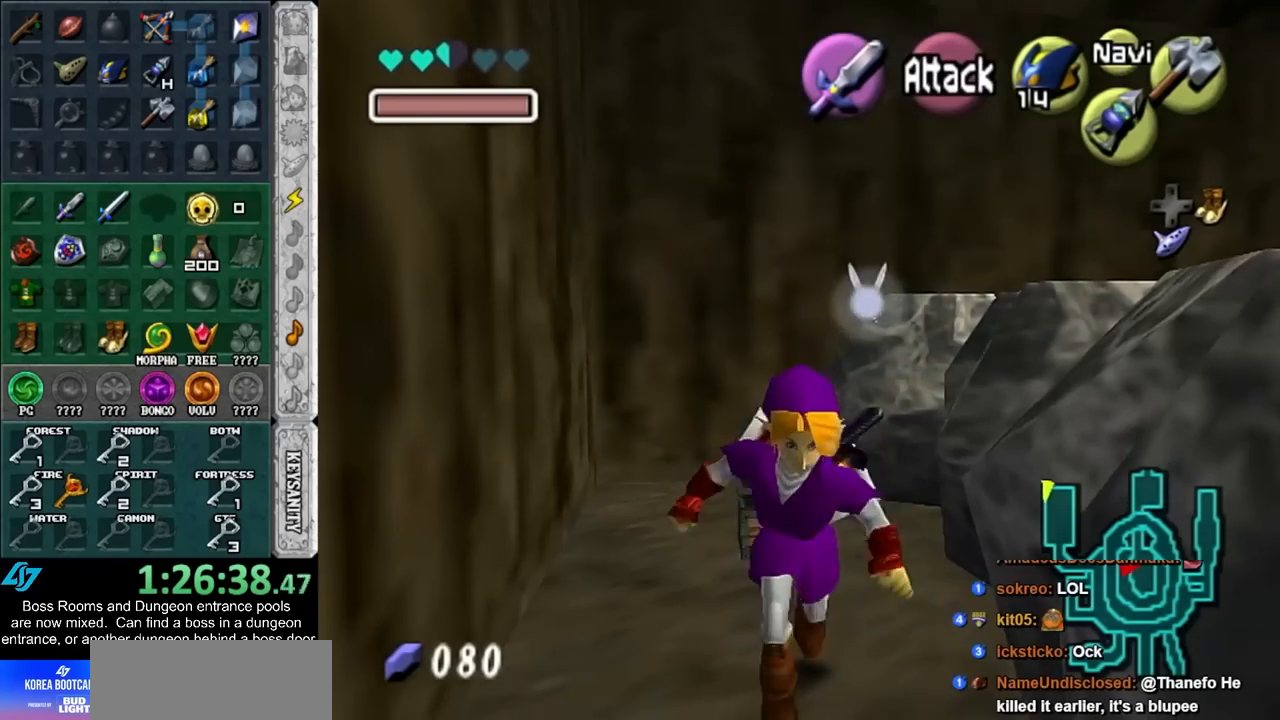
{"buttons": [], "left_stick": "up", "events": [[333, "L1", "down"], [367, "left_stick", "center"], [467, "L1", "up"], [500, "left_stick", "up"]]}
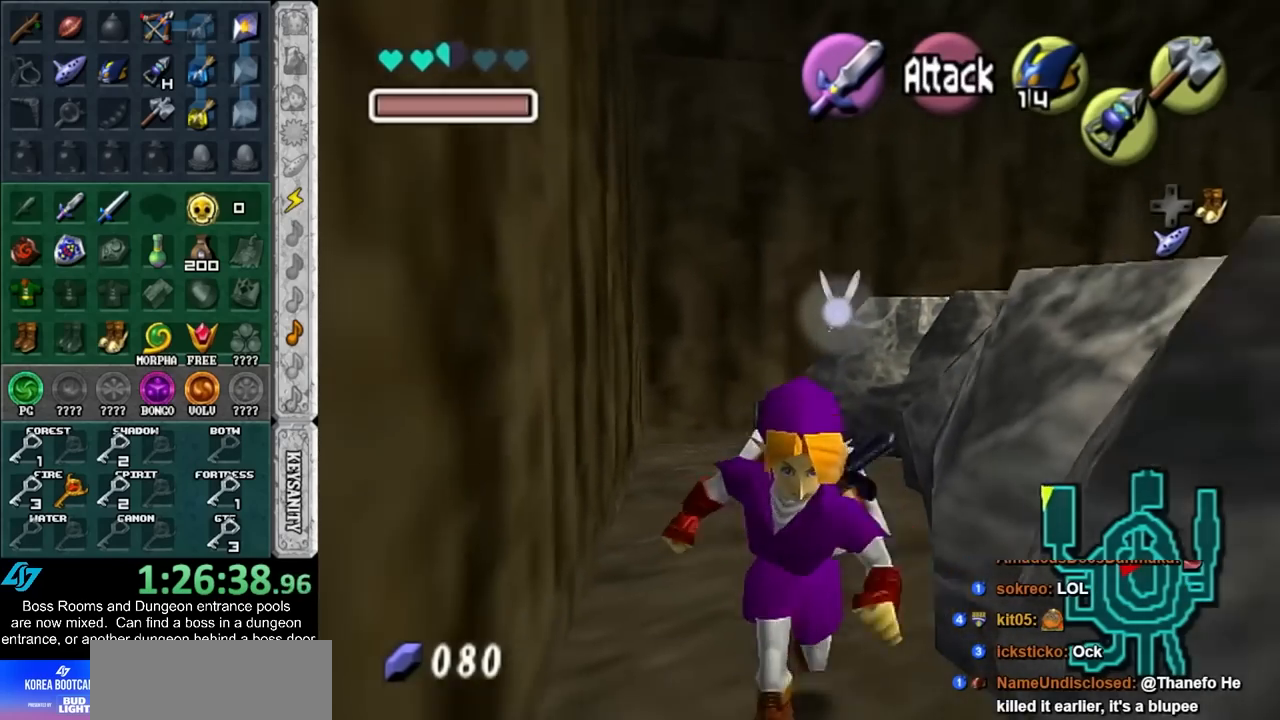
{"buttons": [], "left_stick": "up", "events": []}
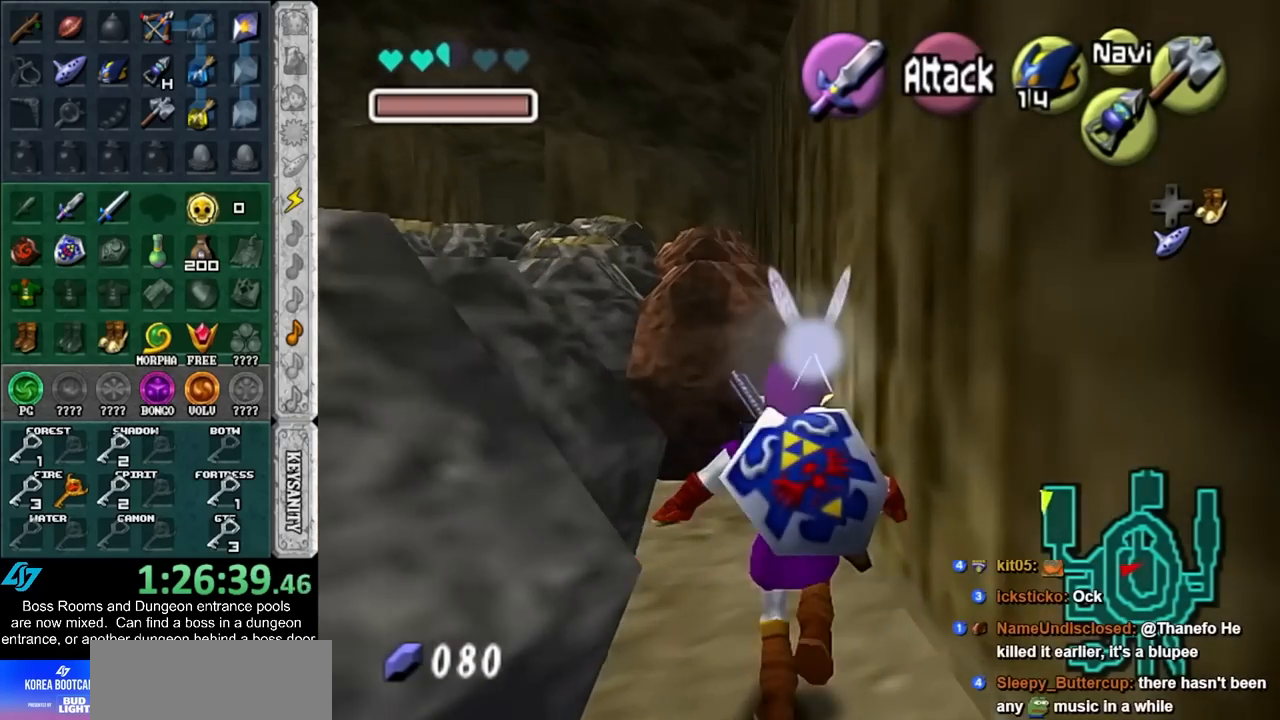
{"buttons": [], "left_stick": "up-left", "events": [[17, "left_stick", "up-left"]]}
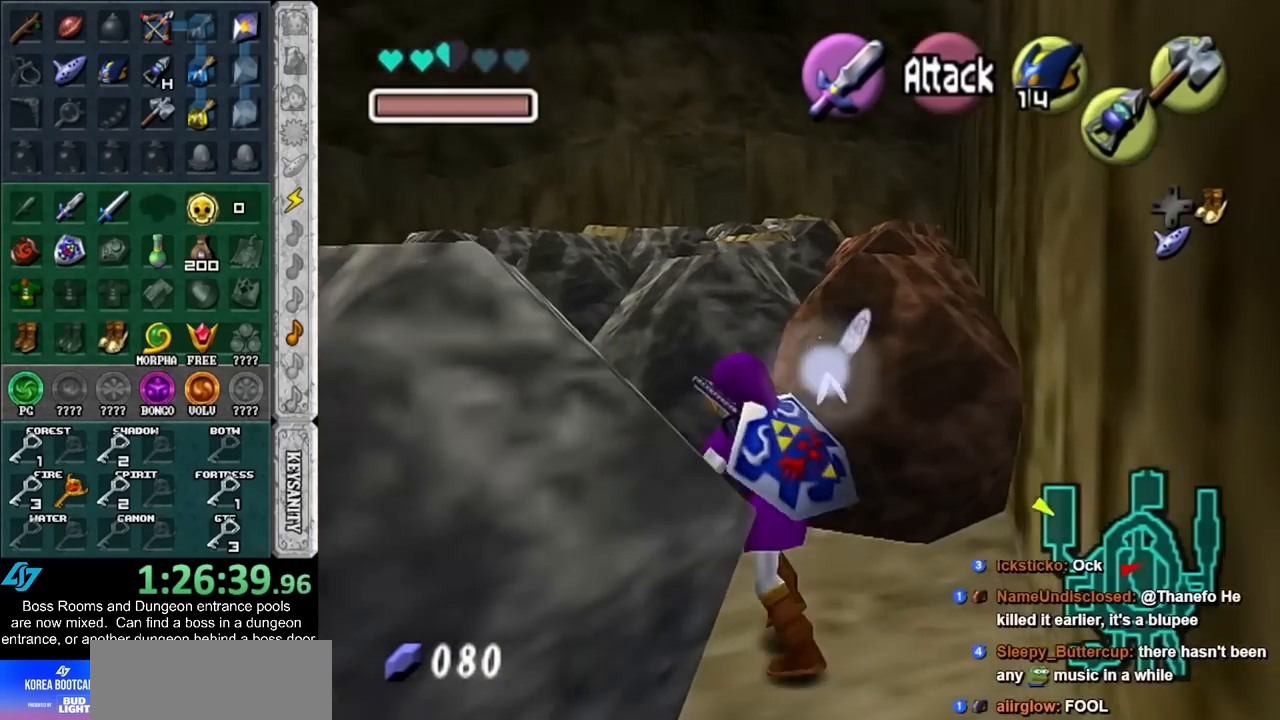
{"buttons": [], "left_stick": "up", "events": [[367, "left_stick", "up"]]}
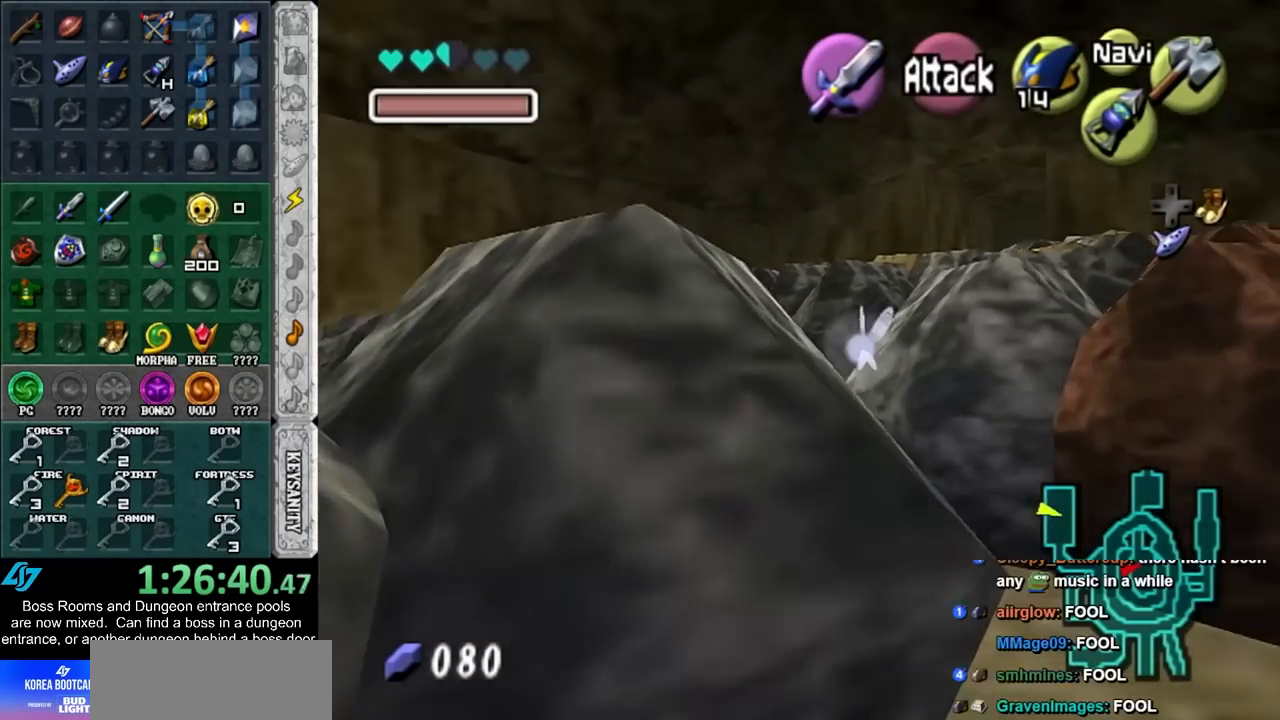
{"buttons": [], "left_stick": "up", "events": []}
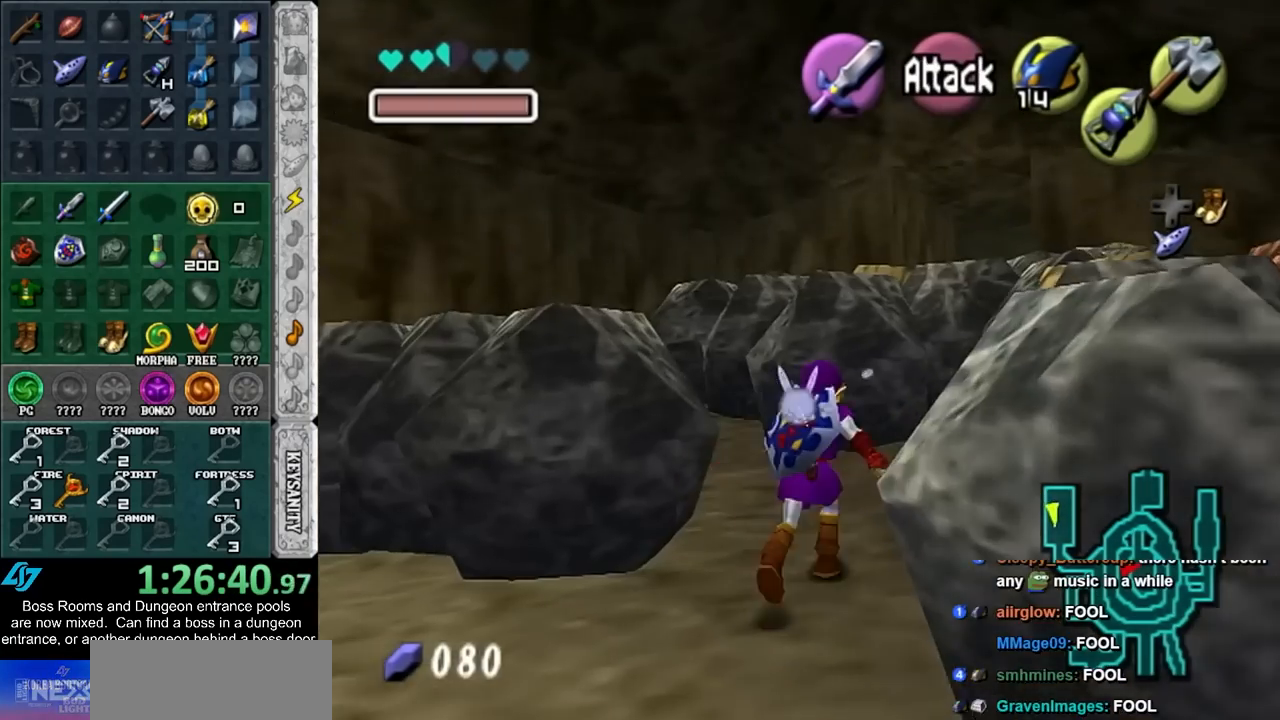
{"buttons": ["A"], "left_stick": "up-left", "events": [[183, "left_stick", "up-left"], [333, "A", "down"]]}
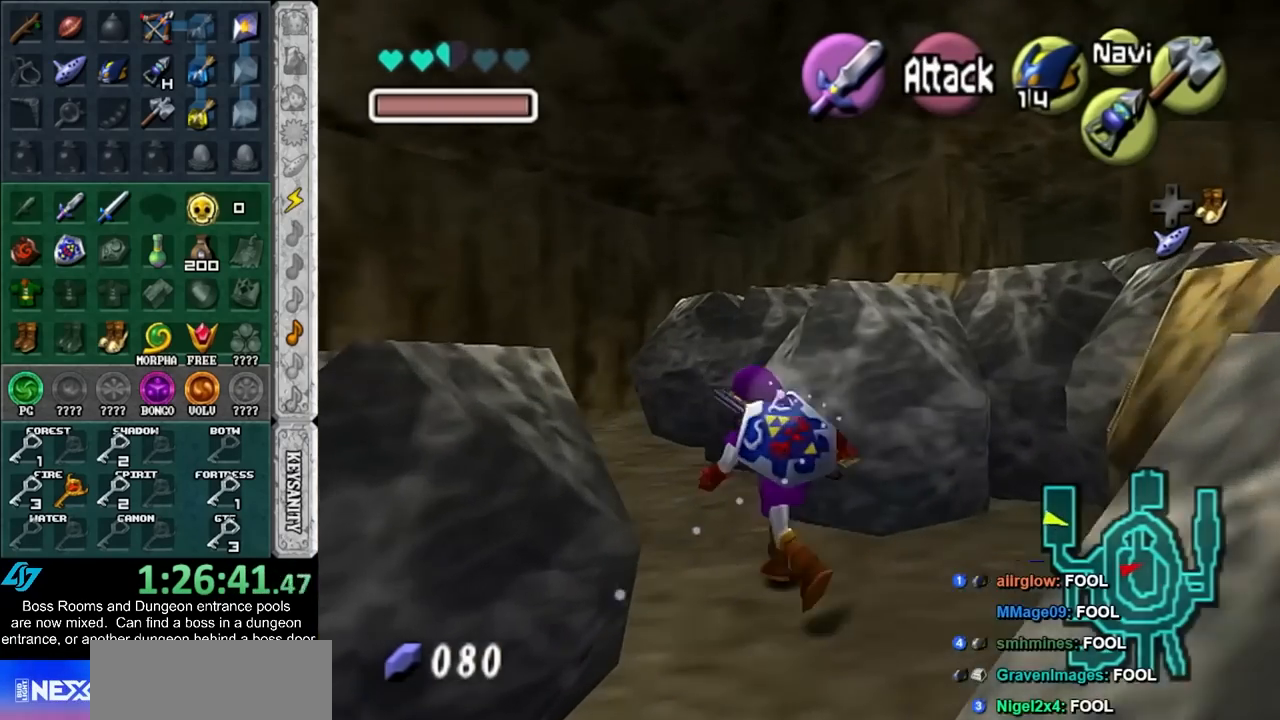
{"buttons": [], "left_stick": "up", "events": [[33, "A", "up"], [183, "left_stick", "up"]]}
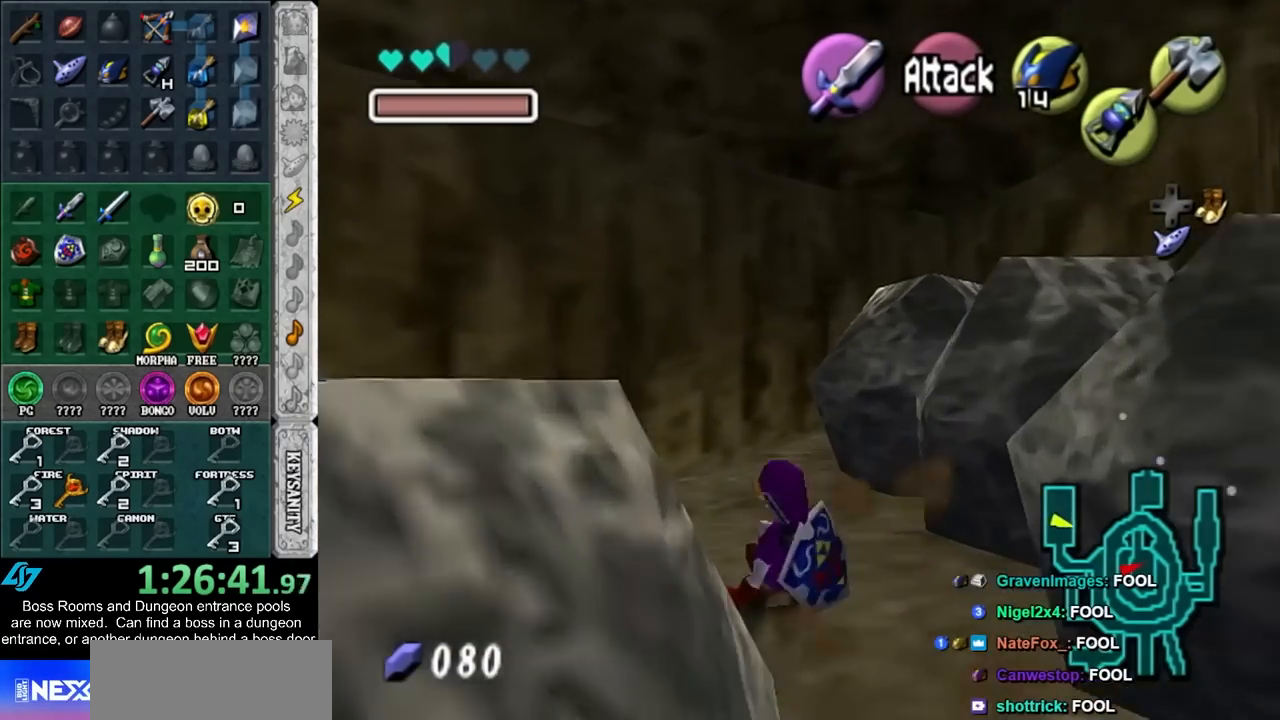
{"buttons": [], "left_stick": "up-right", "events": [[433, "left_stick", "up-right"]]}
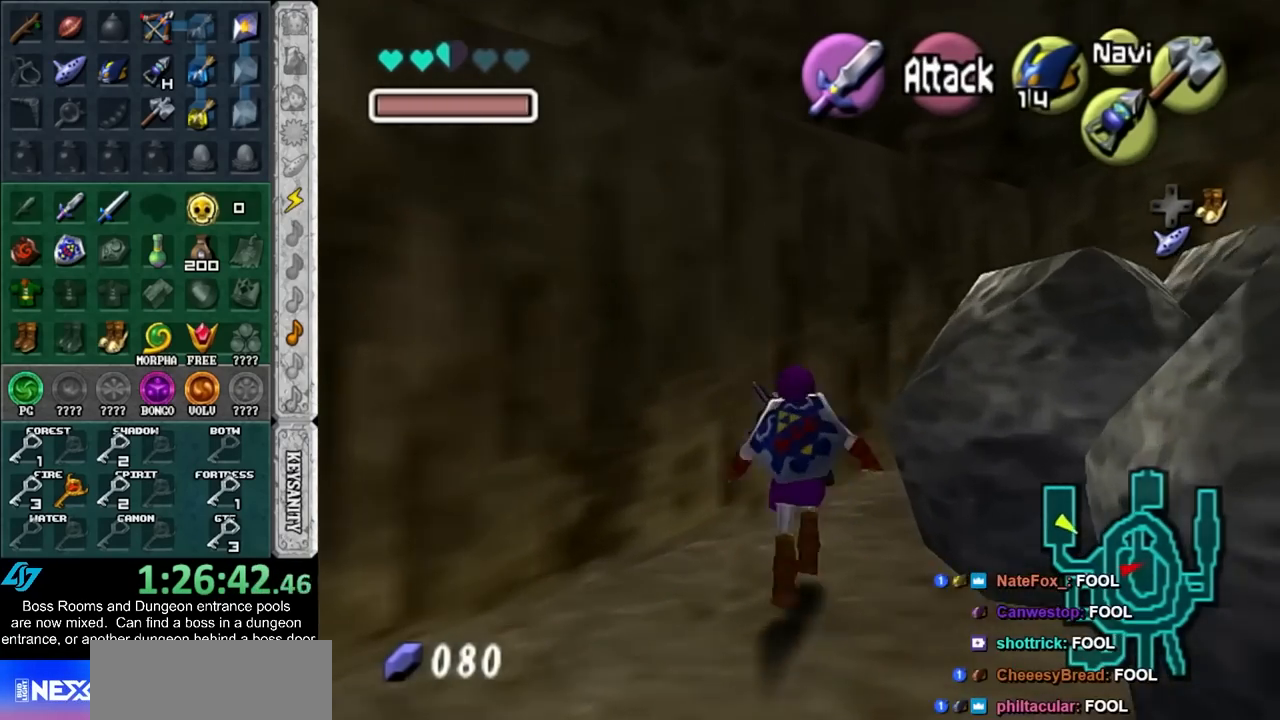
{"buttons": ["L1"], "left_stick": "up", "events": [[217, "A", "down"], [217, "left_stick", "up-left"], [283, "L1", "down"], [317, "A", "up"], [350, "left_stick", "up"]]}
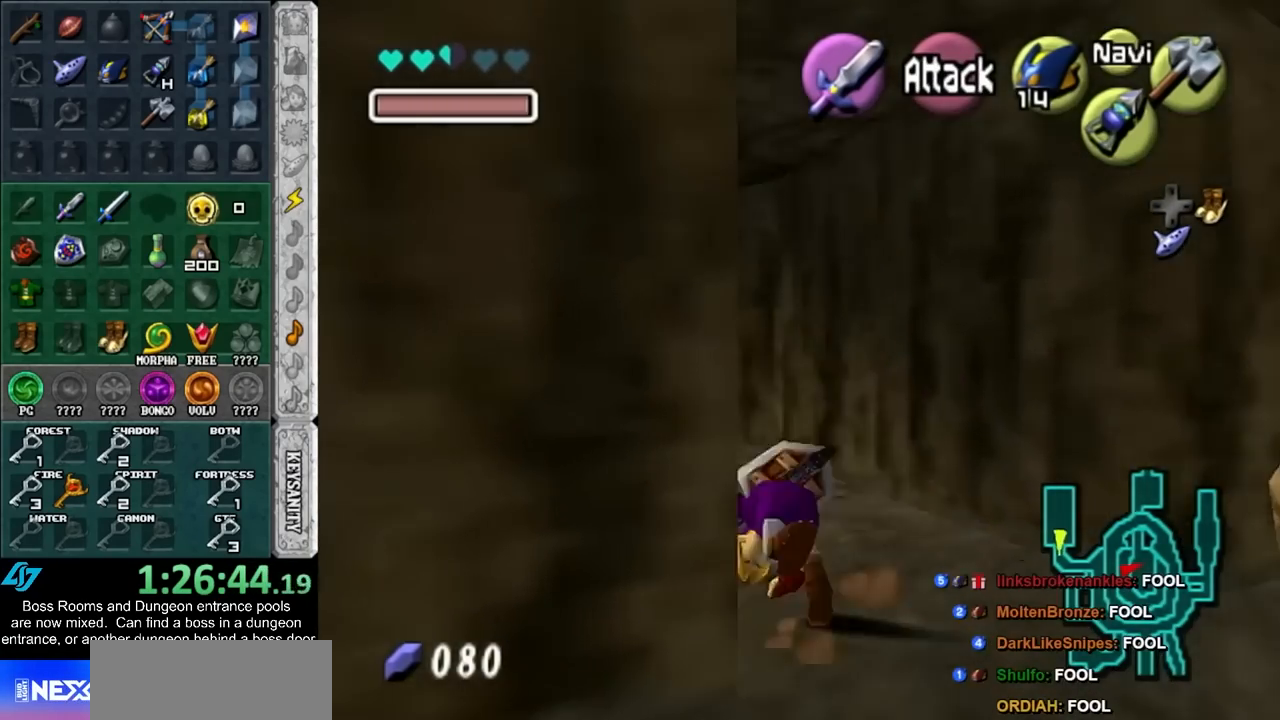
{"buttons": [], "left_stick": "up-left", "events": [[17, "L1", "up"], [417, "left_stick", "up-left"]]}
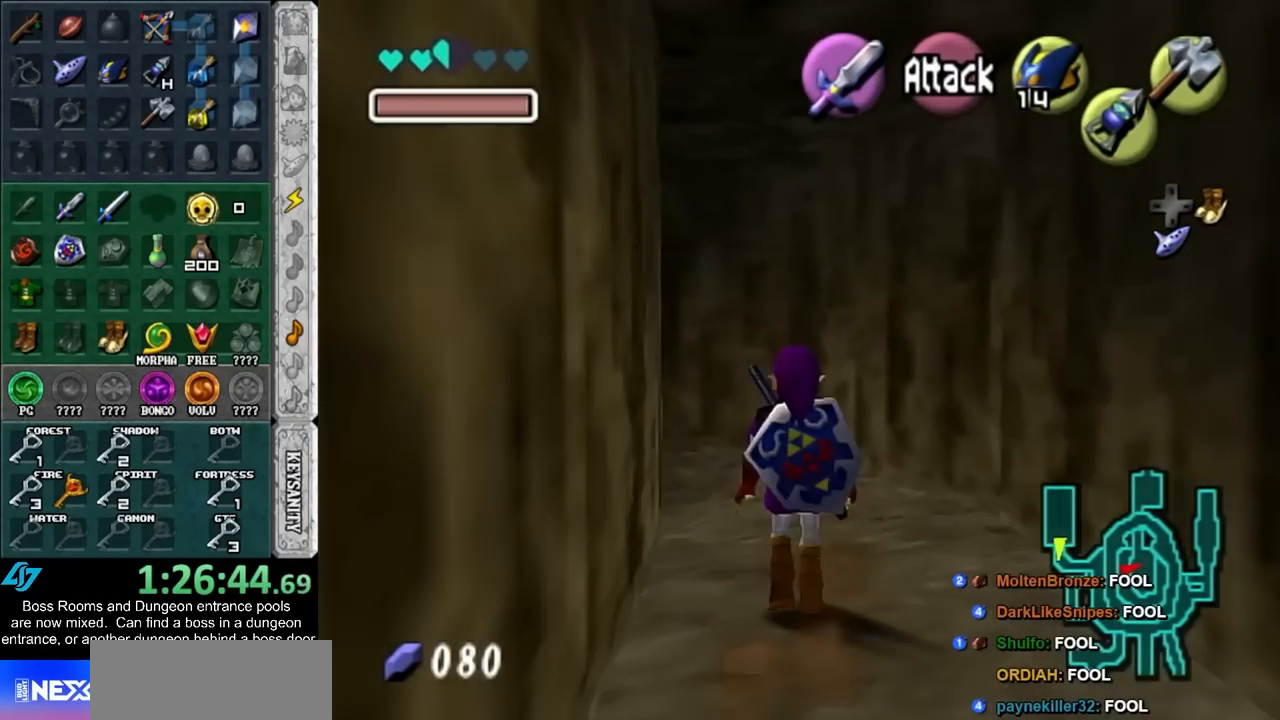
{"buttons": [], "left_stick": "up-left", "events": [[17, "A", "down"], [200, "A", "up"]]}
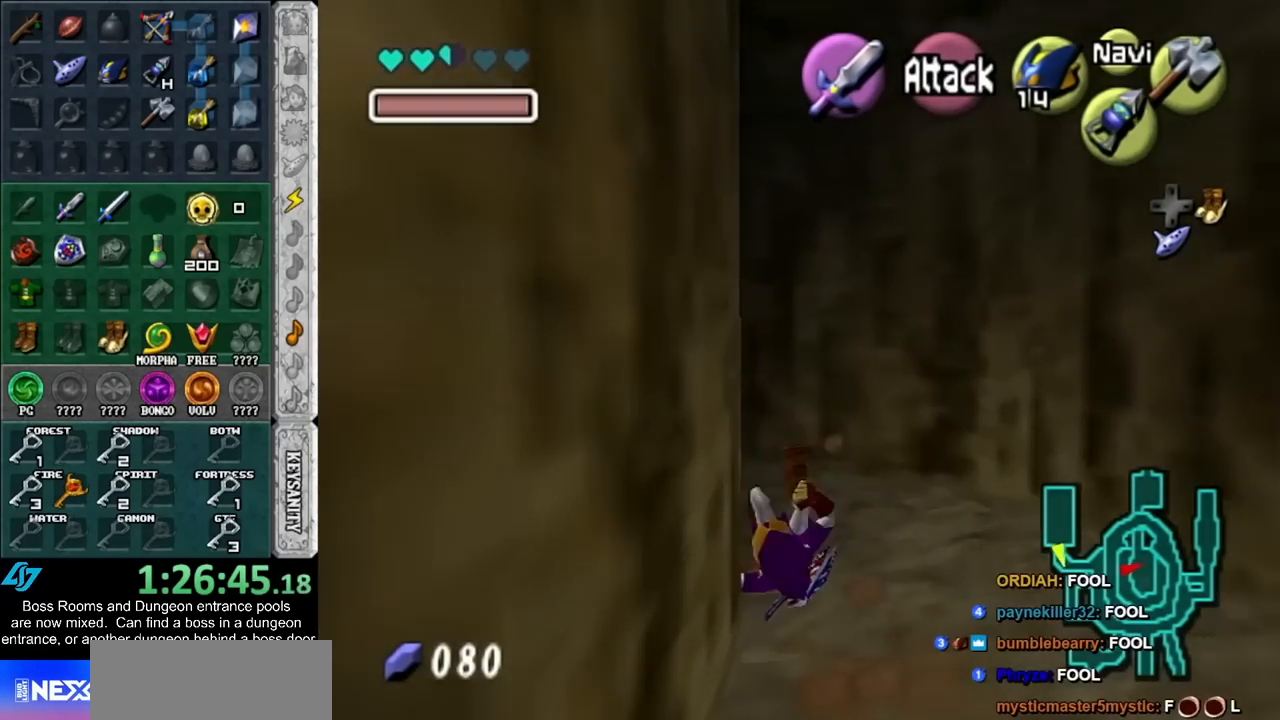
{"buttons": ["A", "L1"], "left_stick": "up-left", "events": [[350, "A", "down"], [450, "L1", "down"]]}
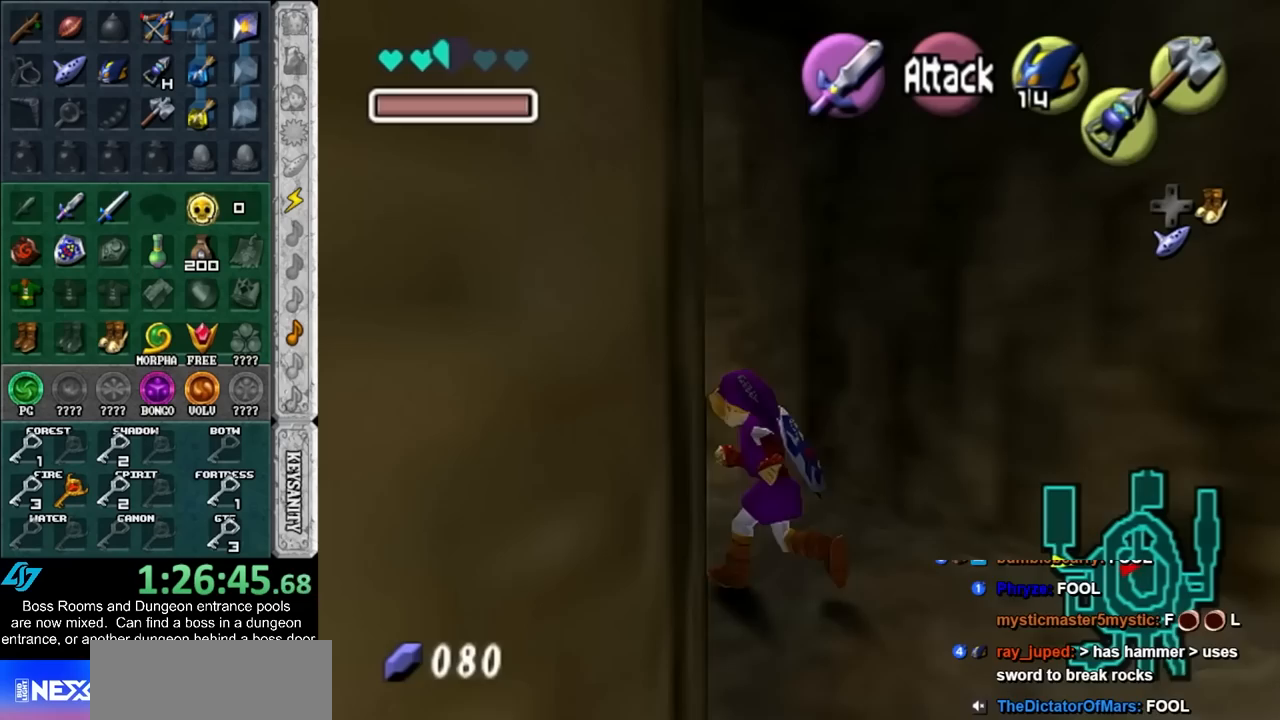
{"buttons": [], "left_stick": "up", "events": [[17, "left_stick", "up"], [33, "A", "up"], [167, "L1", "up"]]}
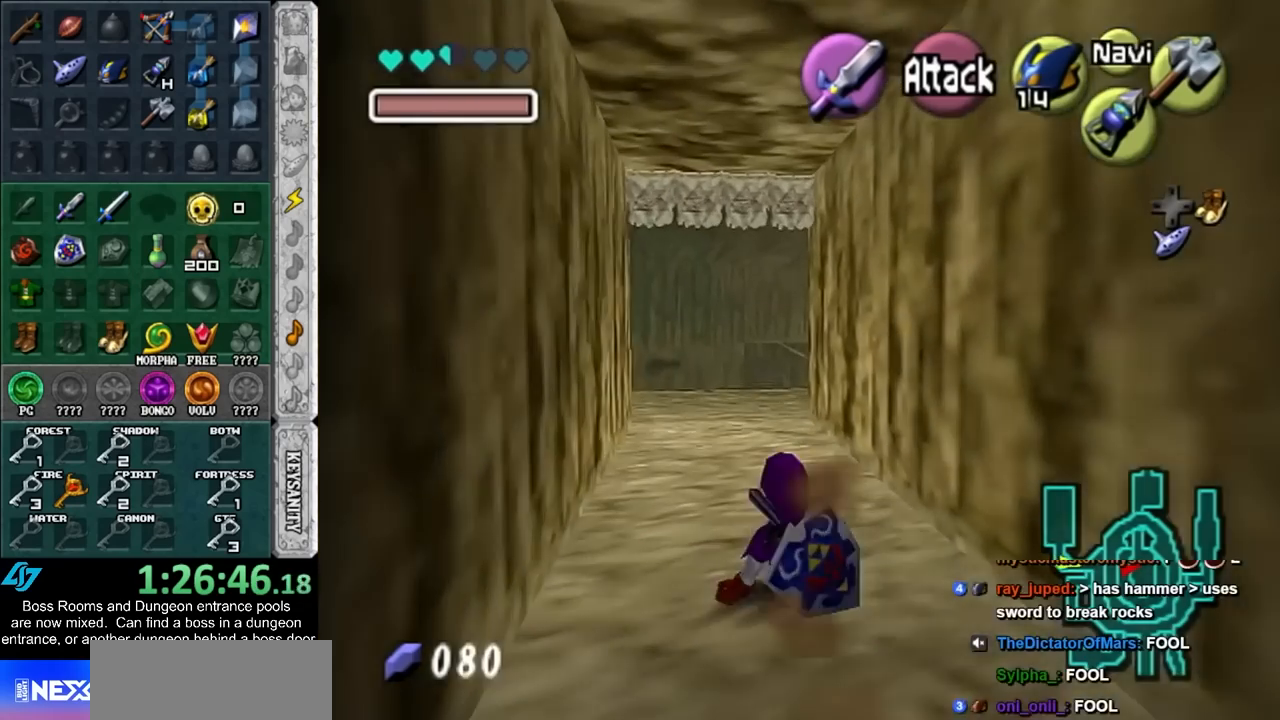
{"buttons": [], "left_stick": "down", "events": [[133, "A", "down"], [317, "left_stick", "down"], [350, "A", "up"]]}
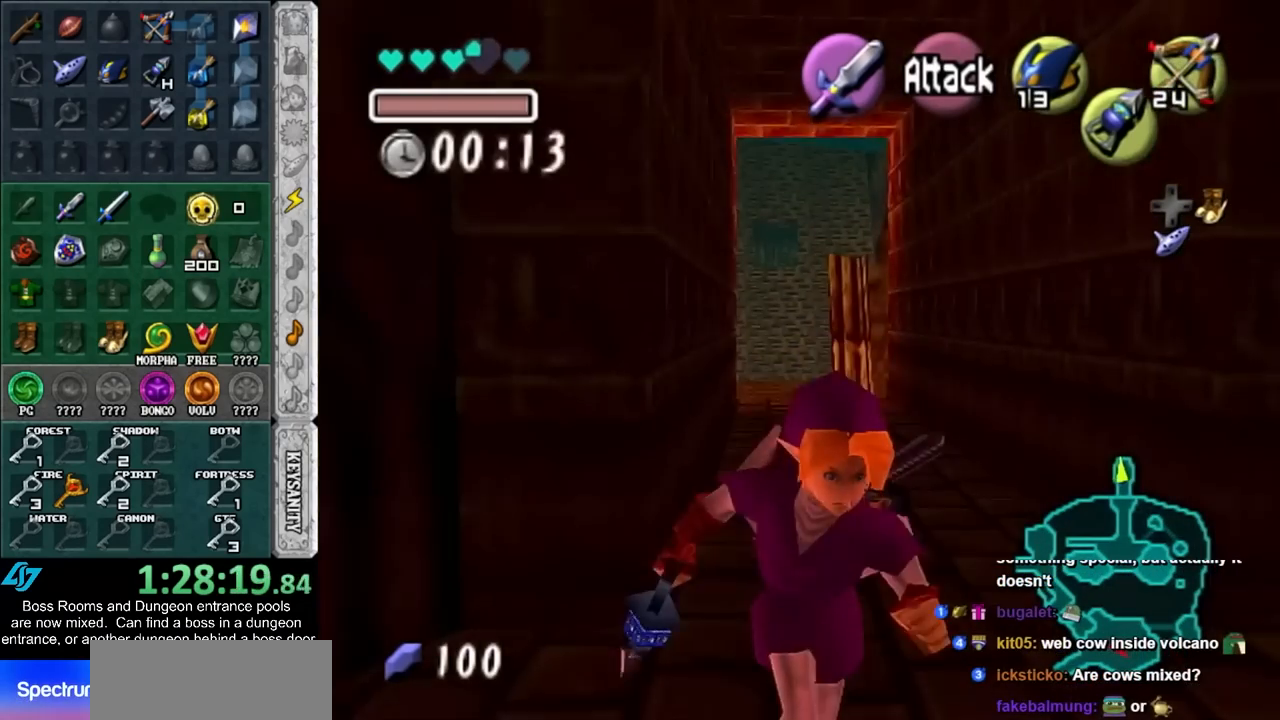
{"buttons": [], "left_stick": "down", "events": []}
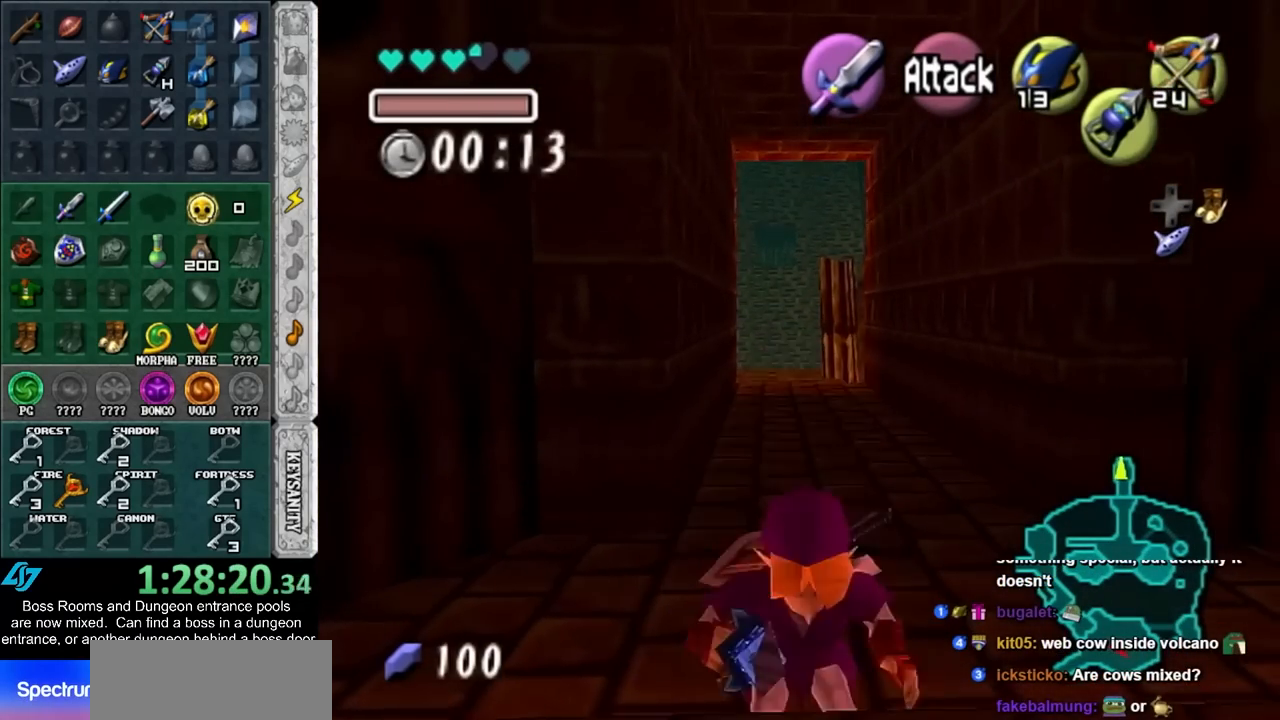
{"buttons": ["L1"], "left_stick": "center", "events": [[233, "L1", "down"], [267, "left_stick", "center"]]}
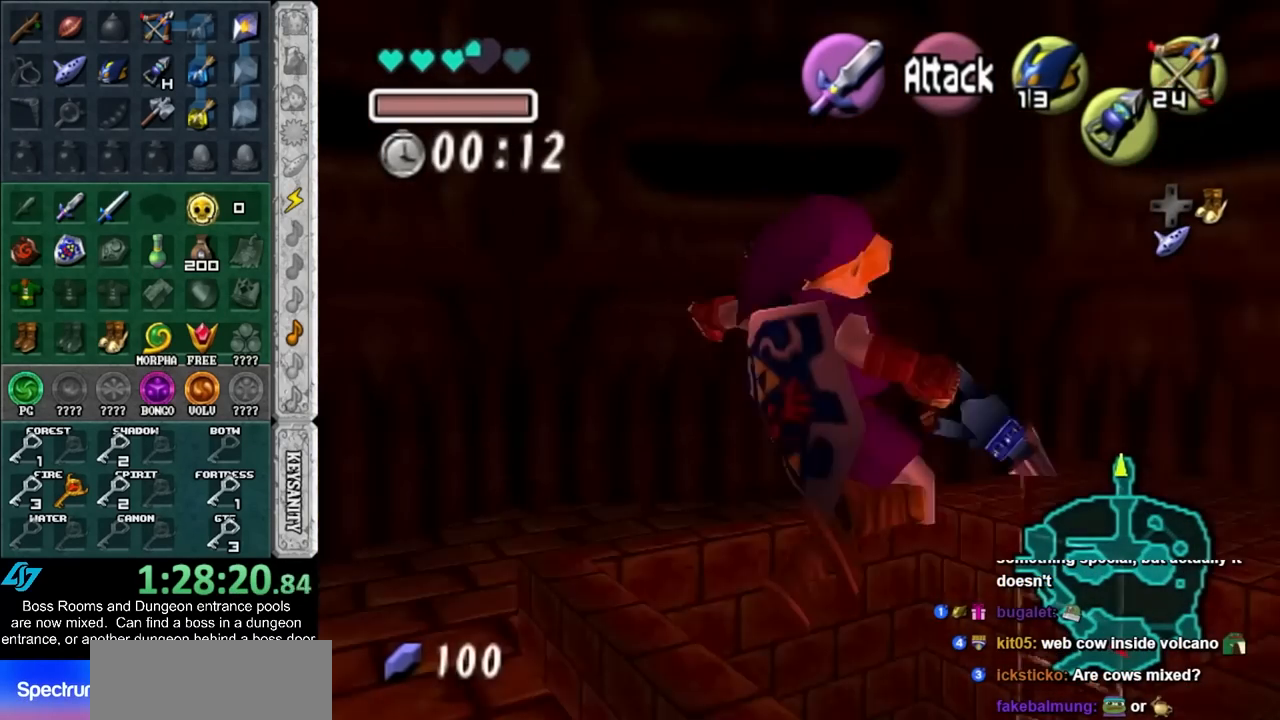
{"buttons": ["L1"], "left_stick": "down", "events": [[17, "left_stick", "down"]]}
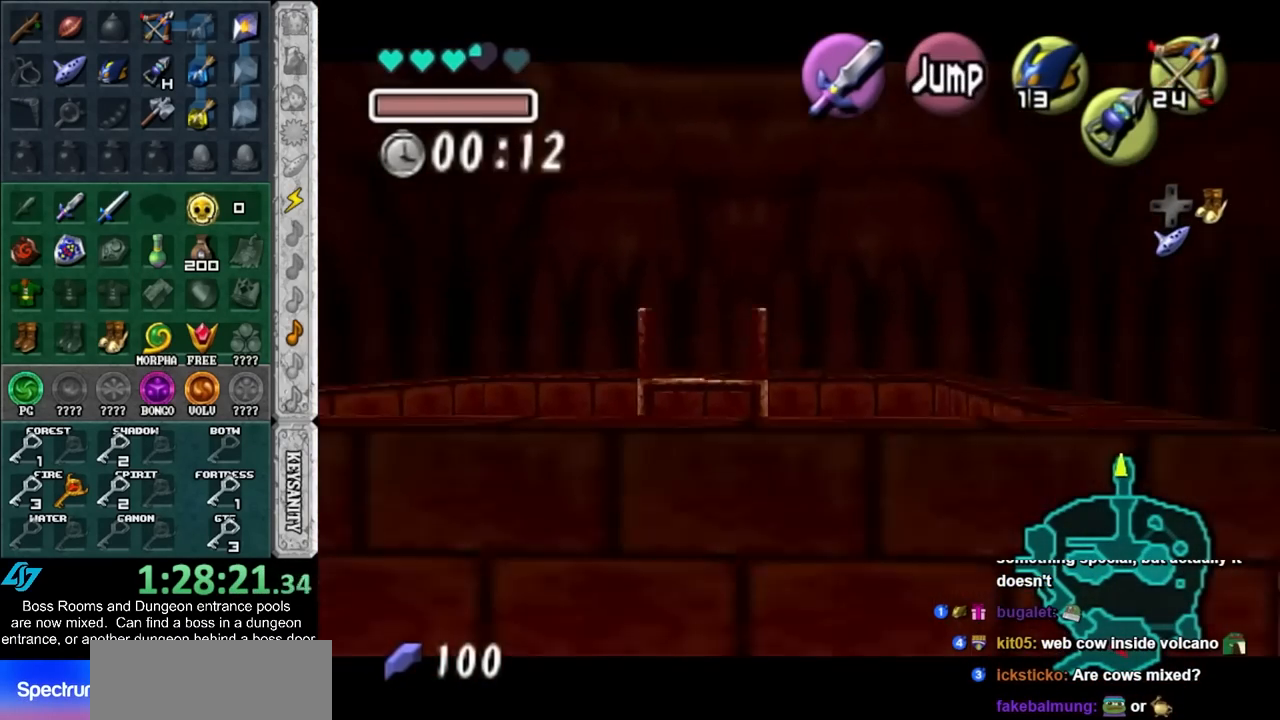
{"buttons": ["L1"], "left_stick": "down", "events": []}
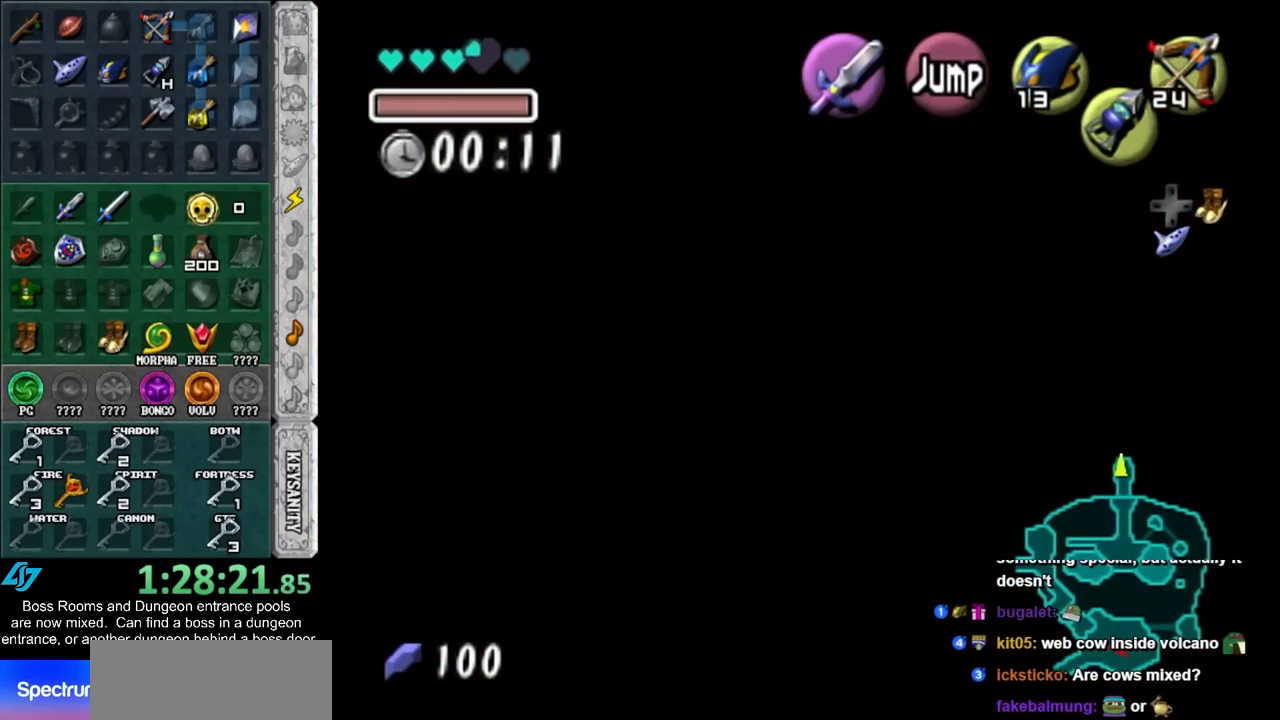
{"buttons": ["L1"], "left_stick": "down", "events": []}
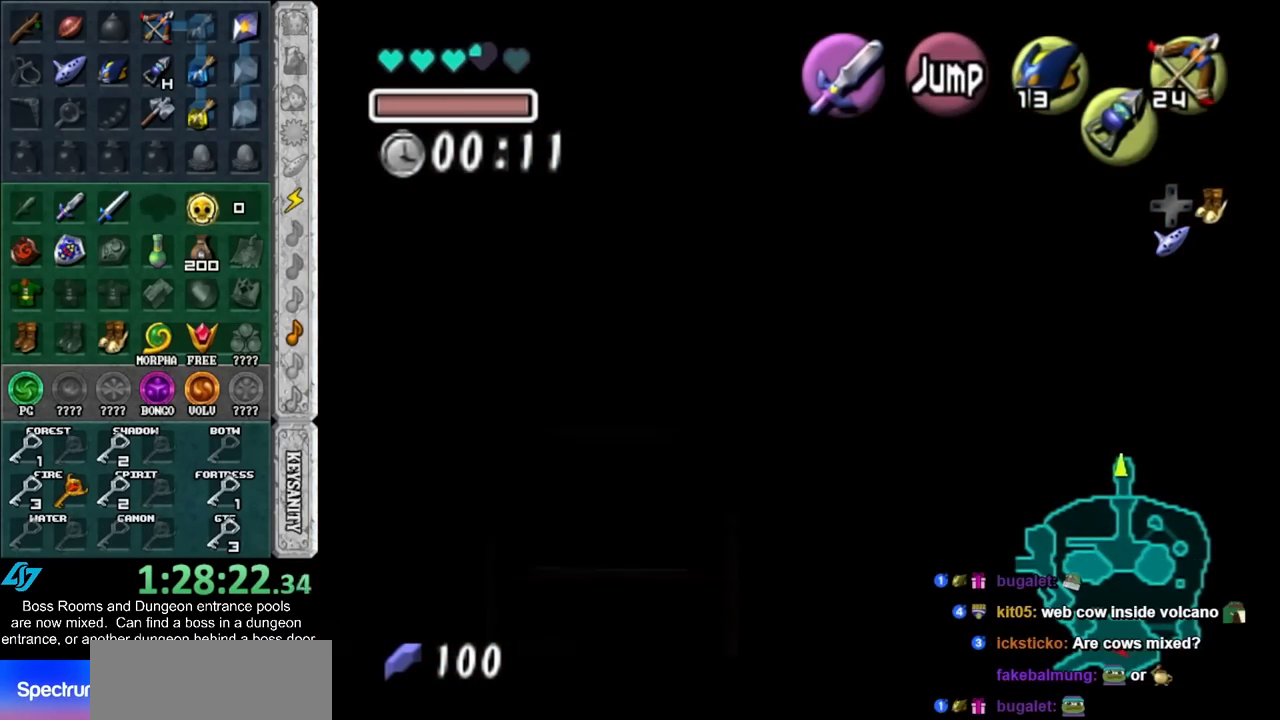
{"buttons": ["L1"], "left_stick": "down", "events": []}
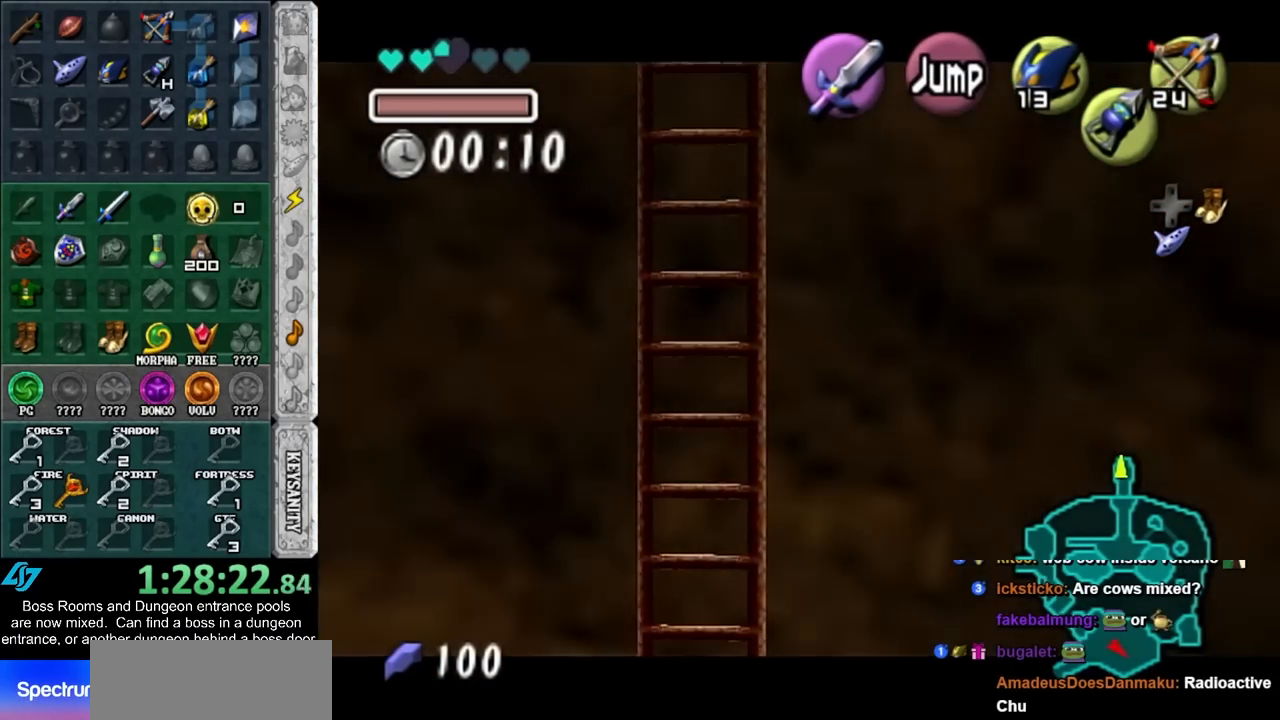
{"buttons": ["L1"], "left_stick": "down", "events": []}
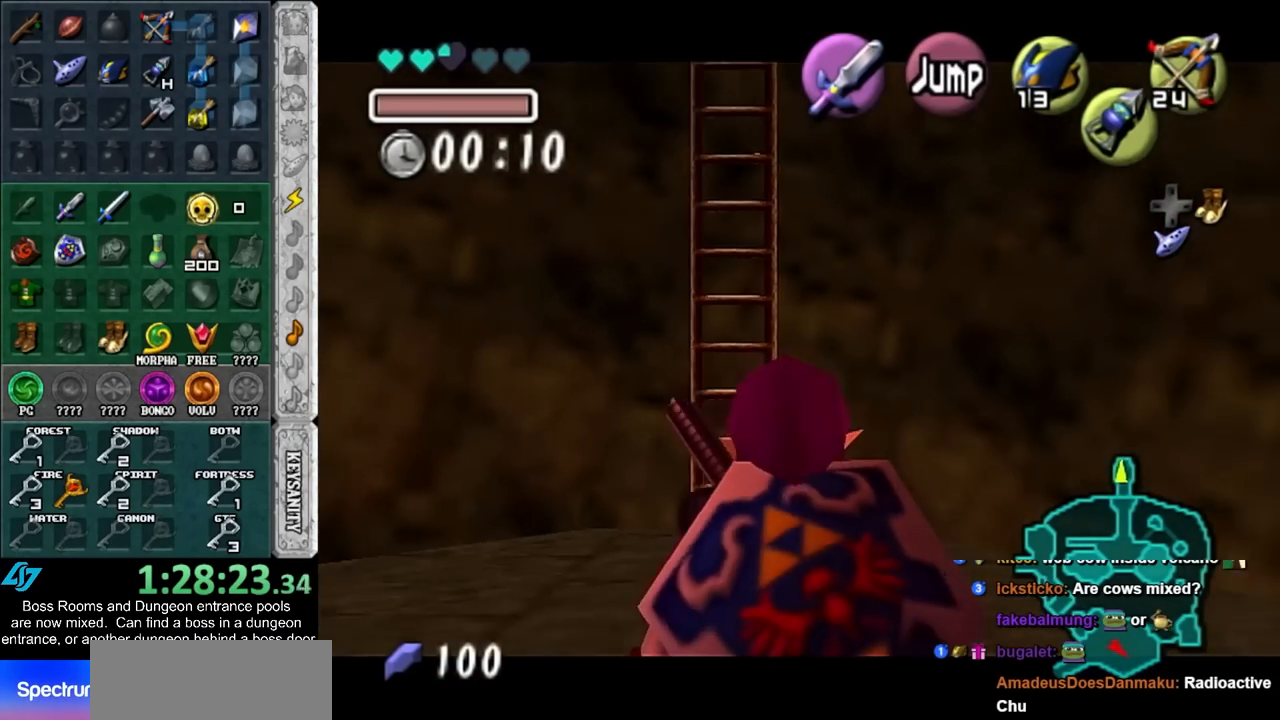
{"buttons": ["L1"], "left_stick": "down", "events": []}